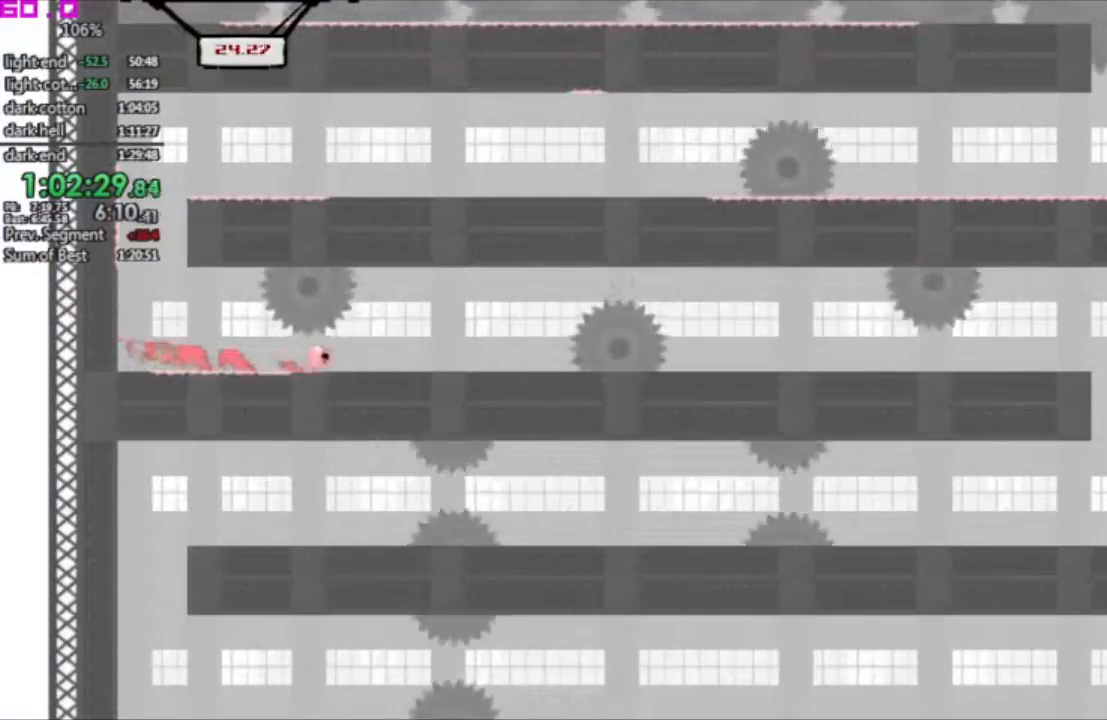
Gameplay with keyboard; each line is a JSON object with the keys held at the frame after it. "events" lists presses ("down") and releases ("up") of ".", "/", "down", "left", "right" and "up" between this image and that frame as [ms after this image, input, new state], when the widget could be followed in between. No other keys are recorded. Mouse input is not recorded. Not read: other_keys.
{"keys": ["right"], "events": [[200, "right", "up"], [433, "right", "down"]]}
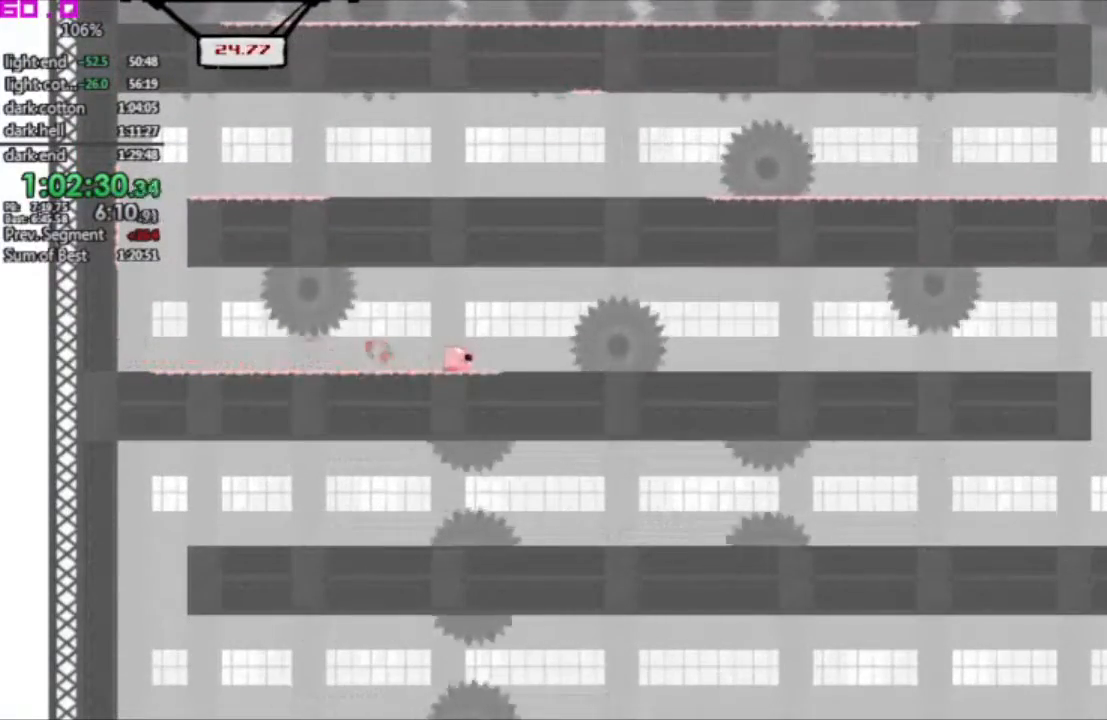
{"keys": ["right"], "events": []}
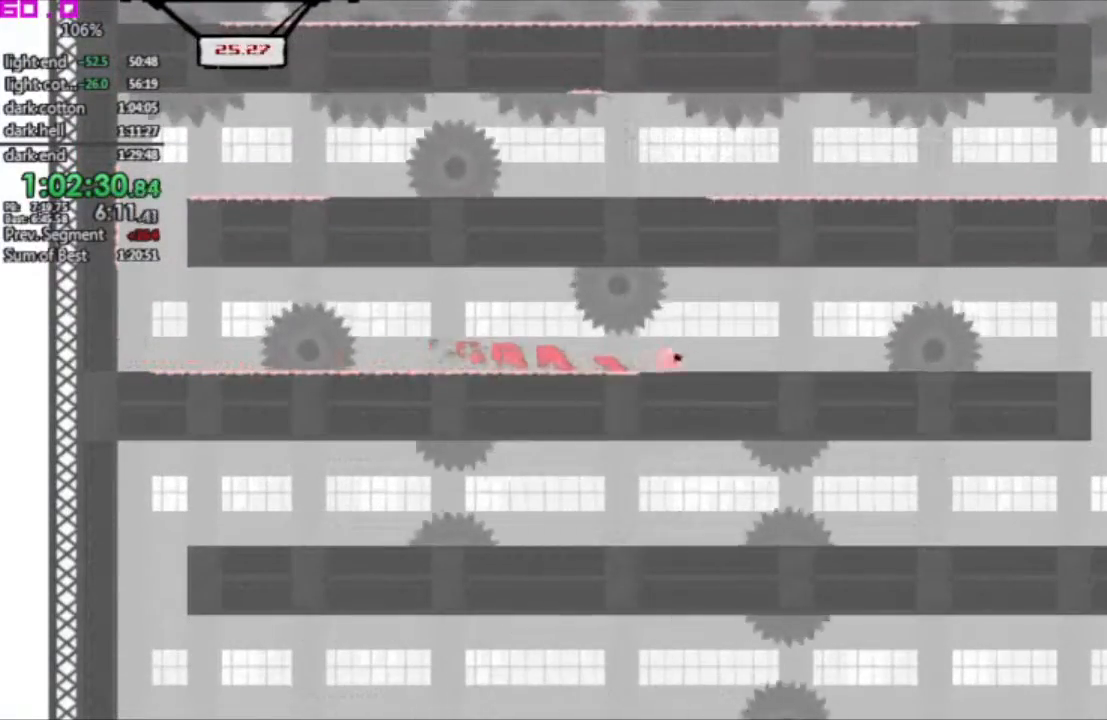
{"keys": ["right"], "events": []}
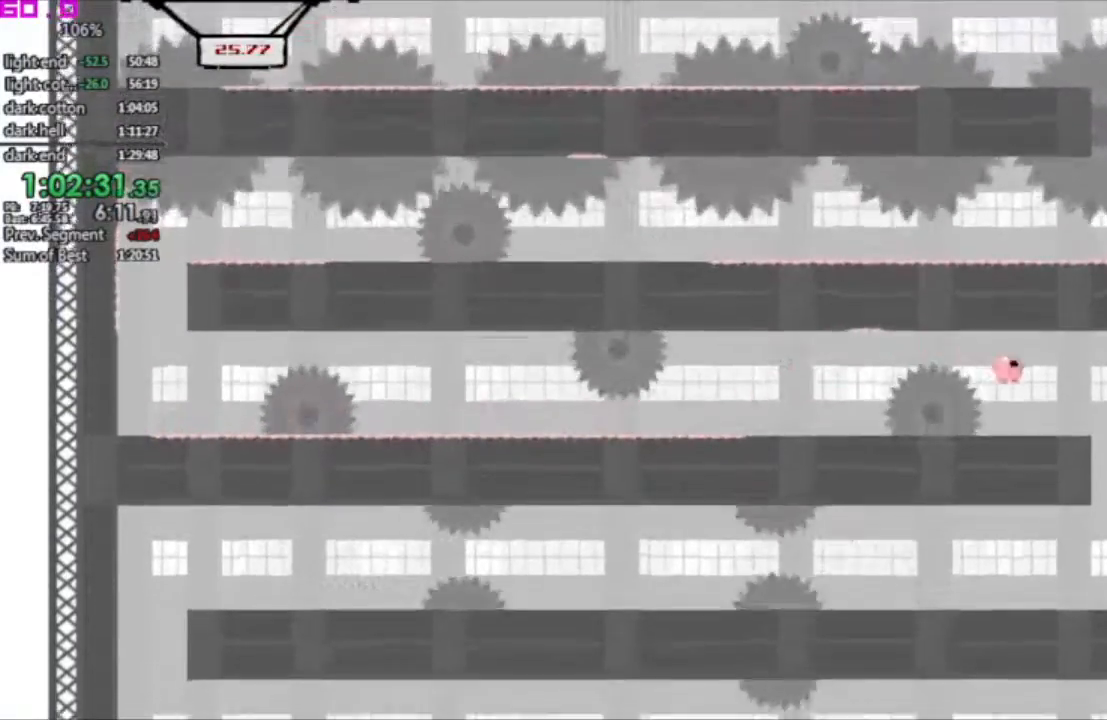
{"keys": [], "events": [[250, "right", "up"]]}
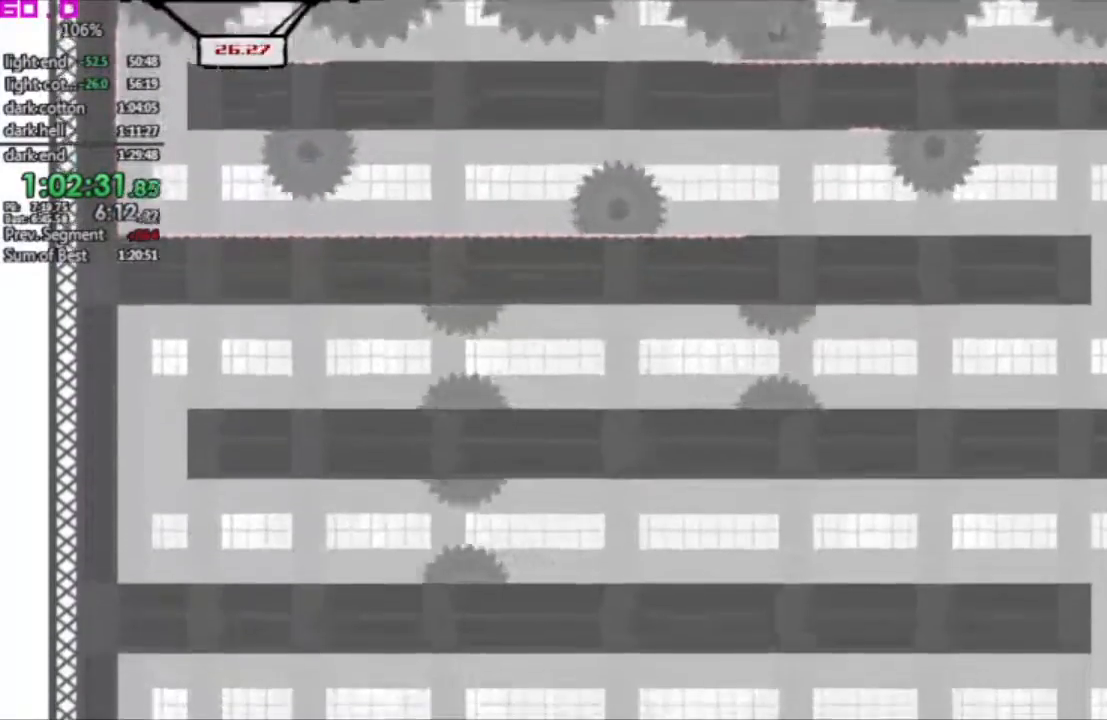
{"keys": ["left"], "events": [[117, "left", "down"]]}
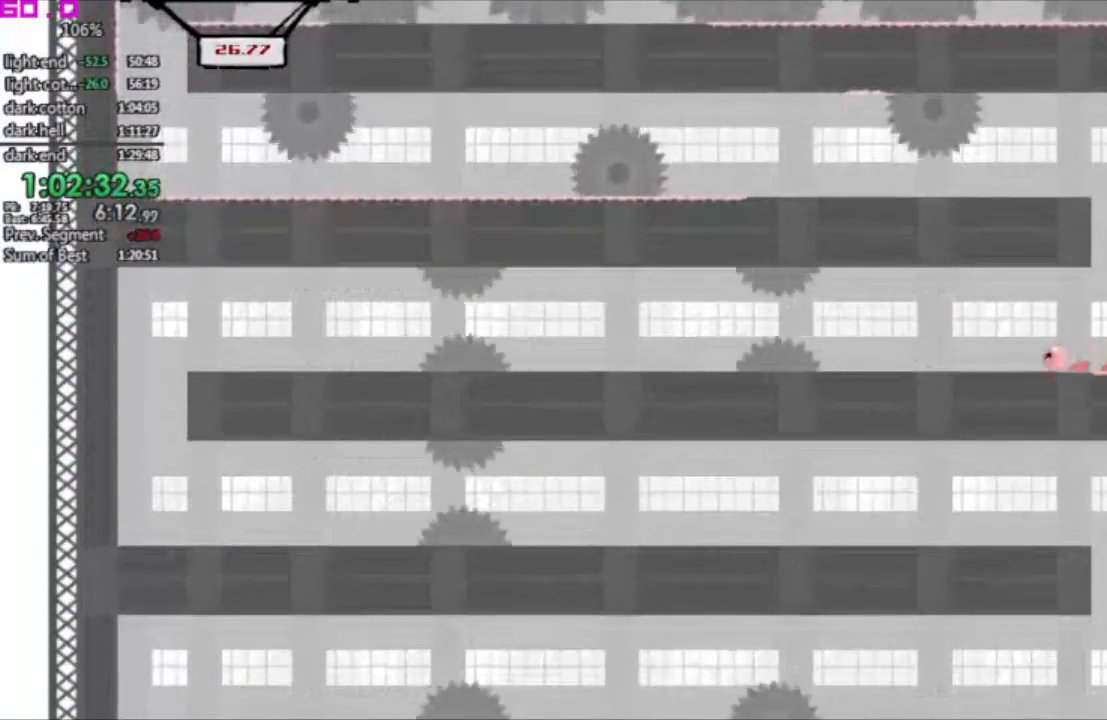
{"keys": ["left"], "events": []}
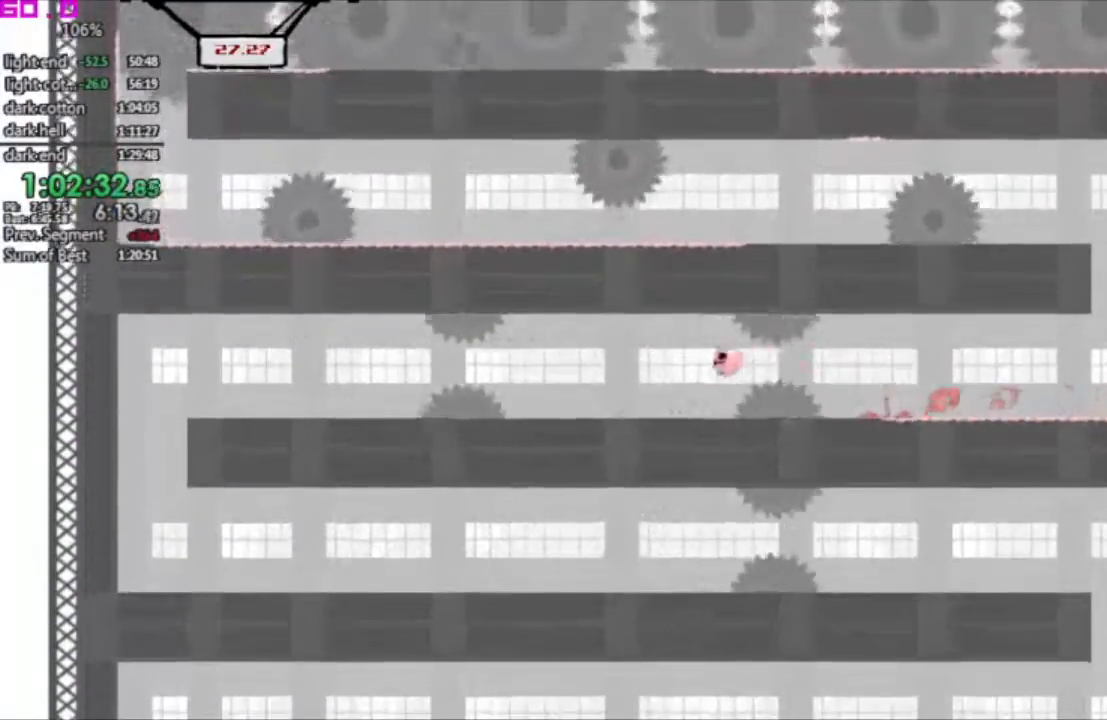
{"keys": ["left"], "events": []}
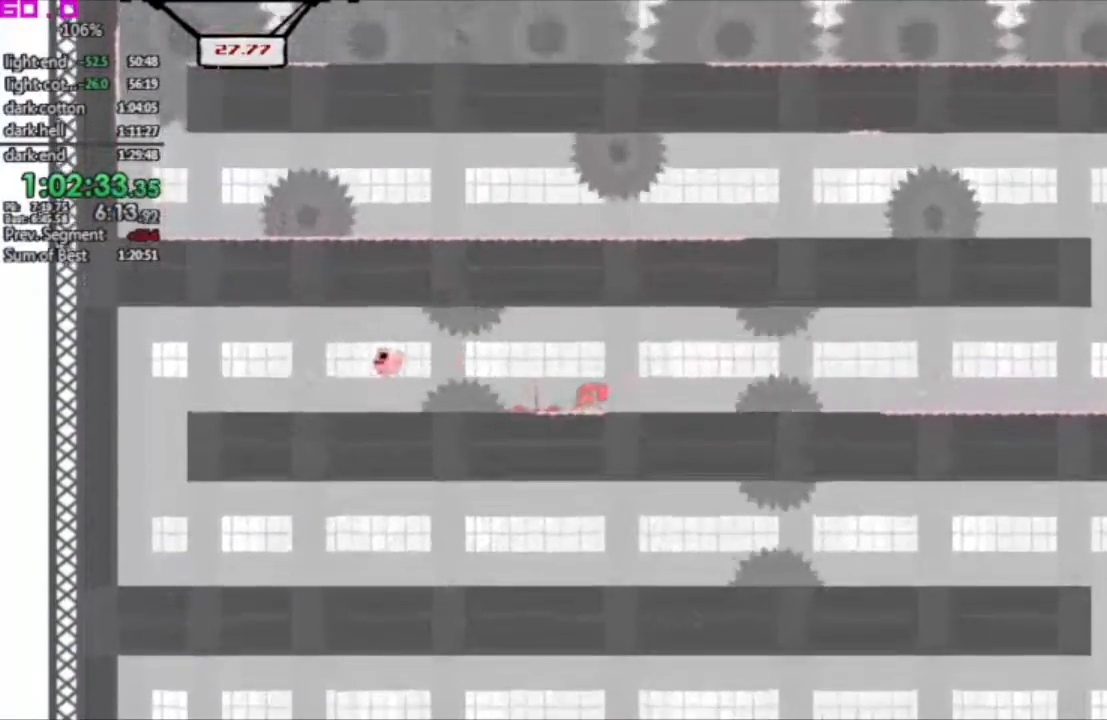
{"keys": ["right"], "events": [[400, "left", "up"], [400, "right", "down"]]}
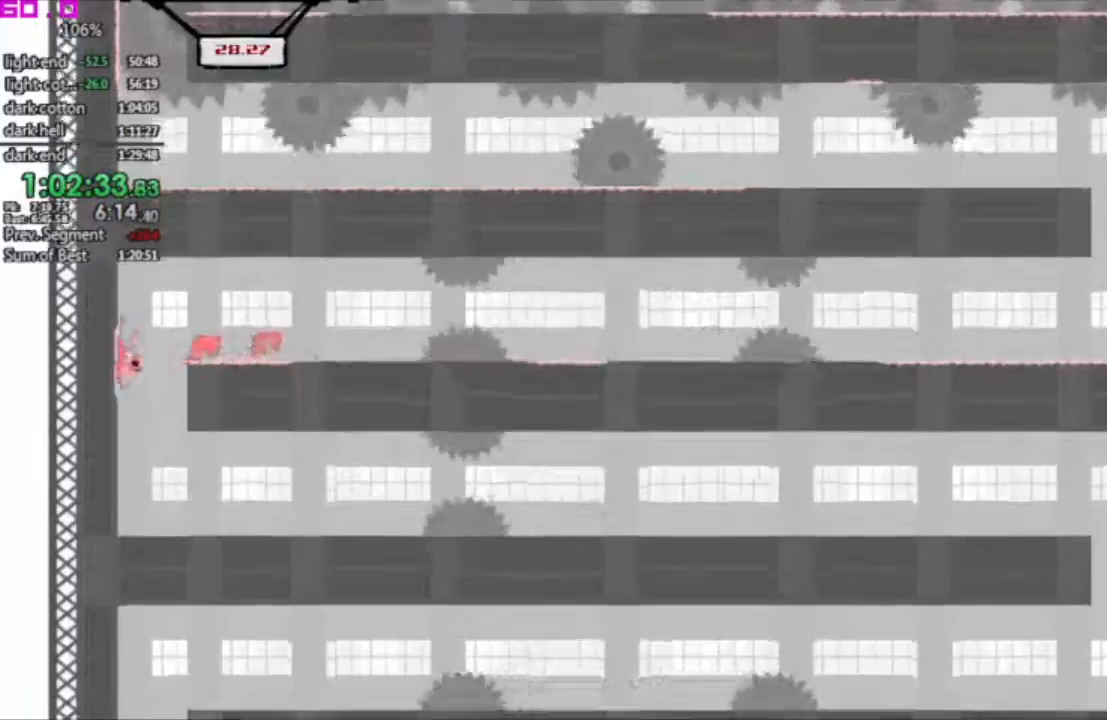
{"keys": ["right"], "events": []}
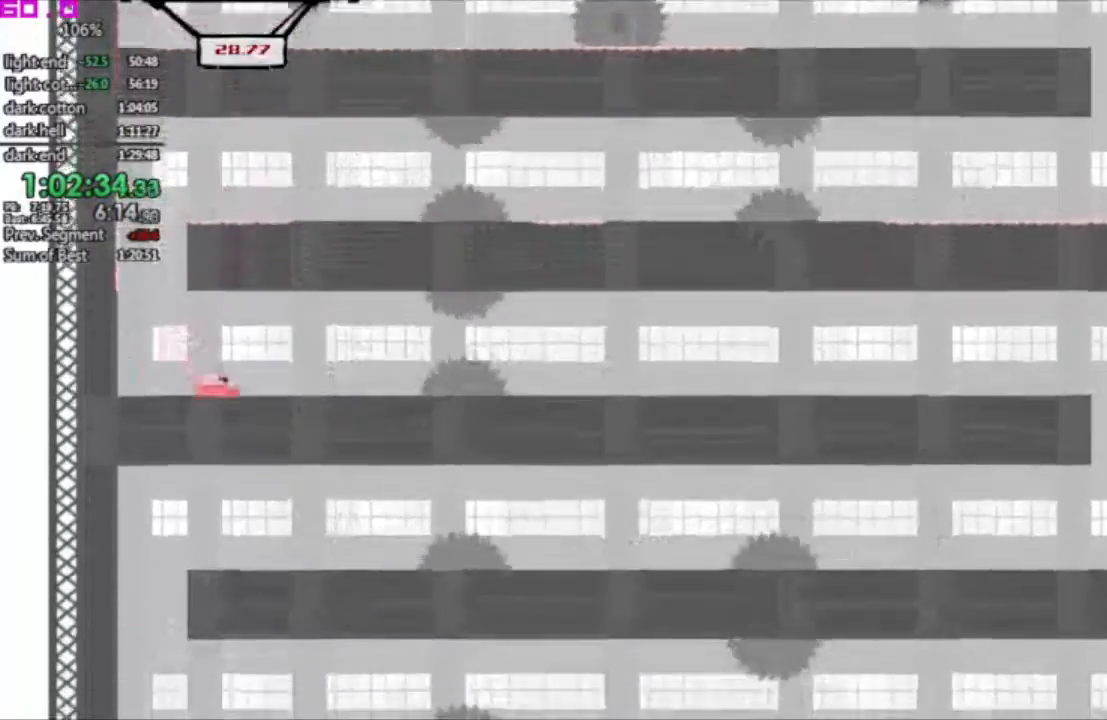
{"keys": ["right"], "events": []}
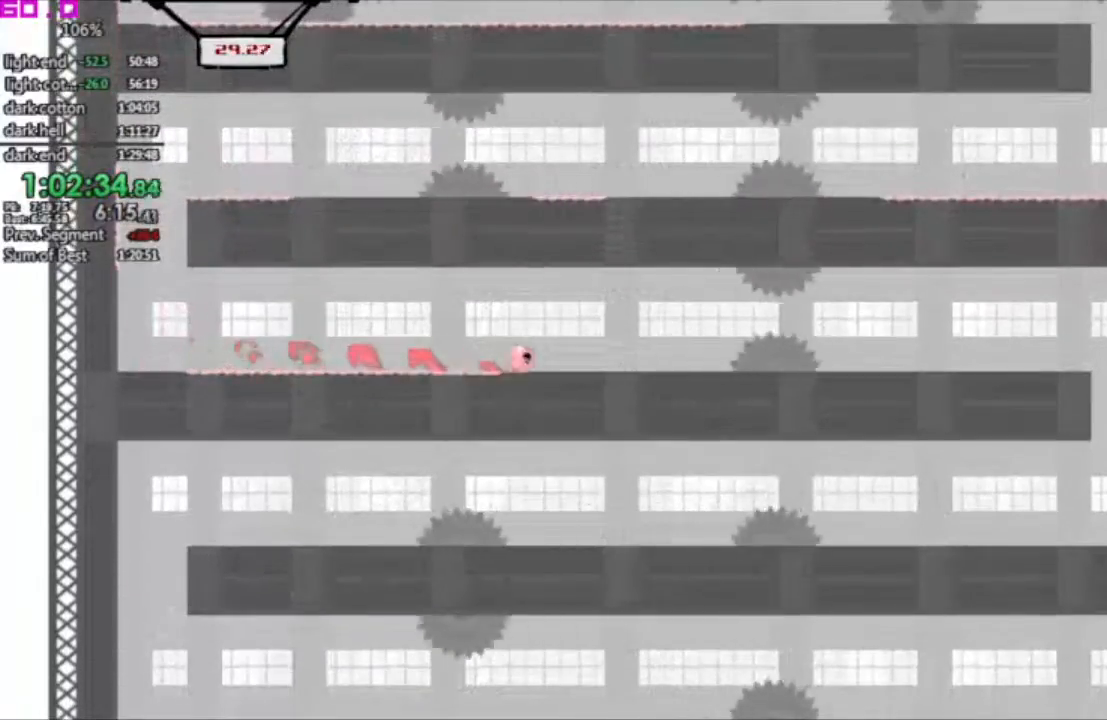
{"keys": ["right"], "events": []}
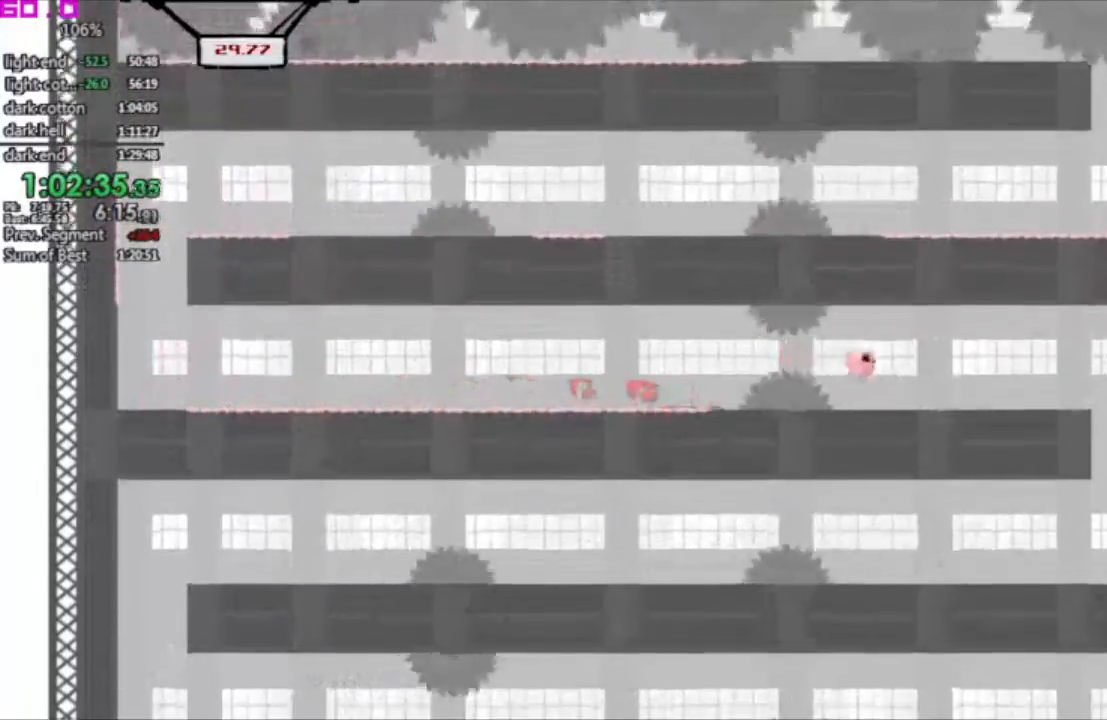
{"keys": ["left"], "events": [[467, "right", "up"], [500, "left", "down"]]}
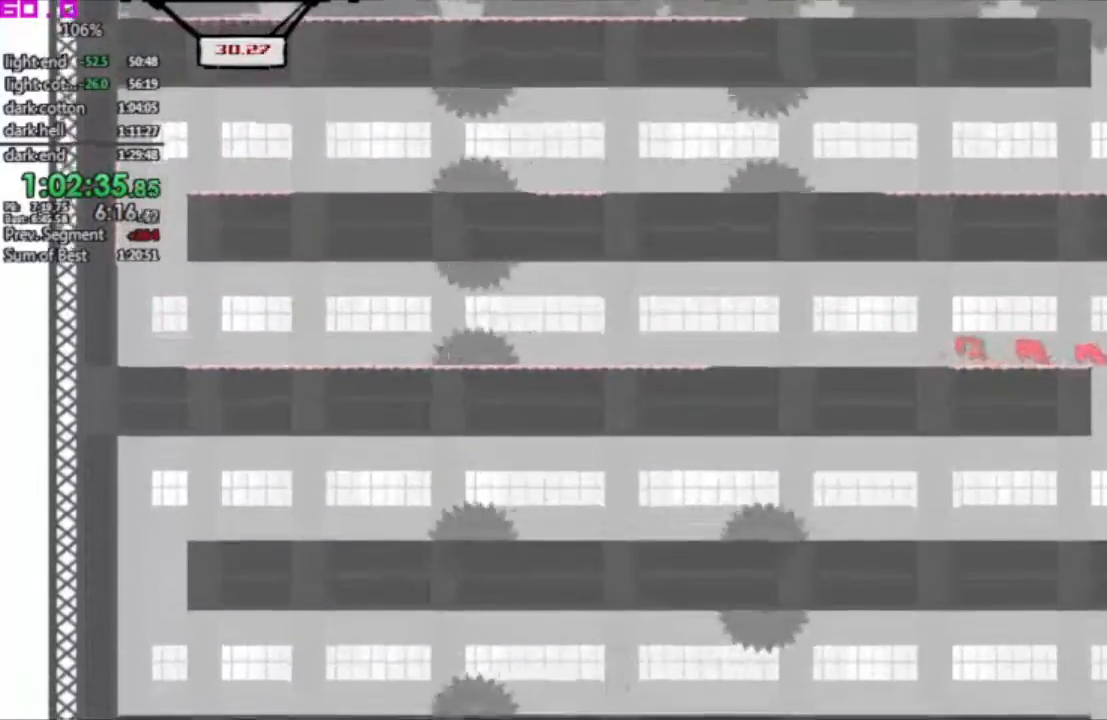
{"keys": ["left"], "events": []}
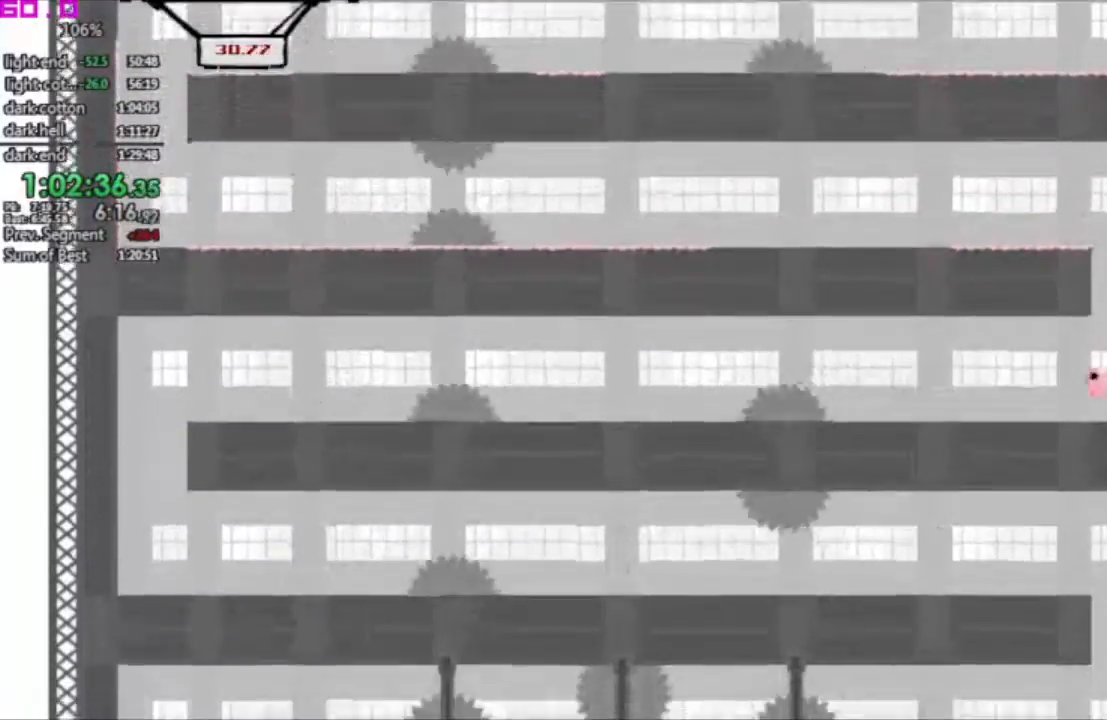
{"keys": ["left"], "events": []}
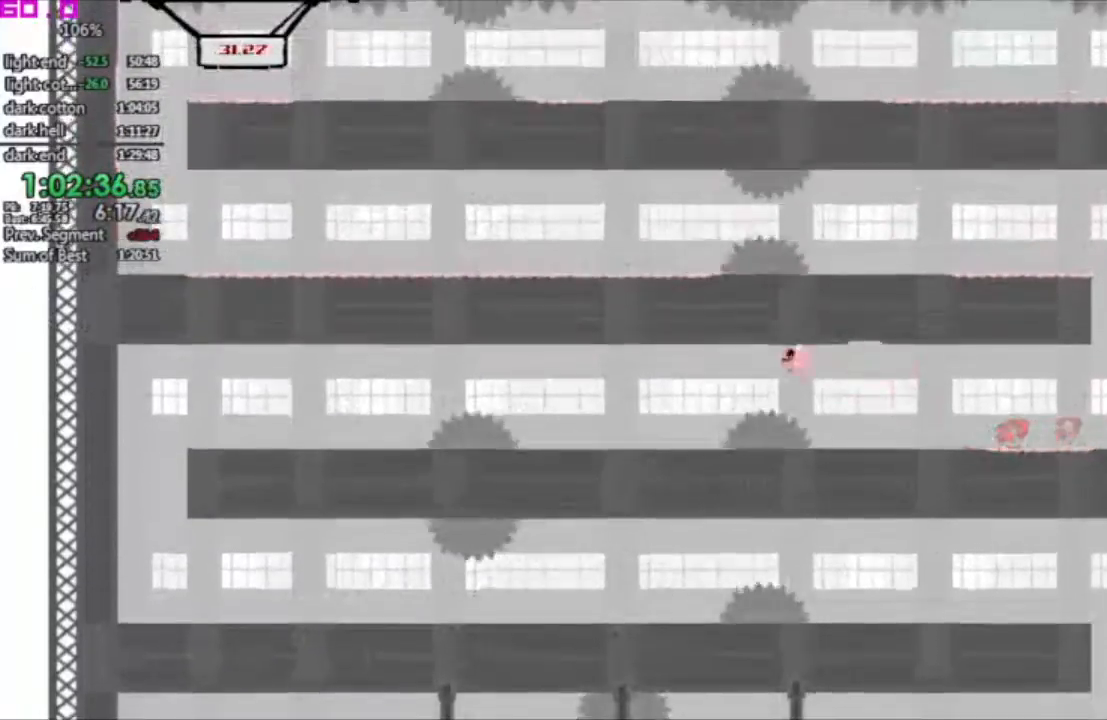
{"keys": ["left"], "events": []}
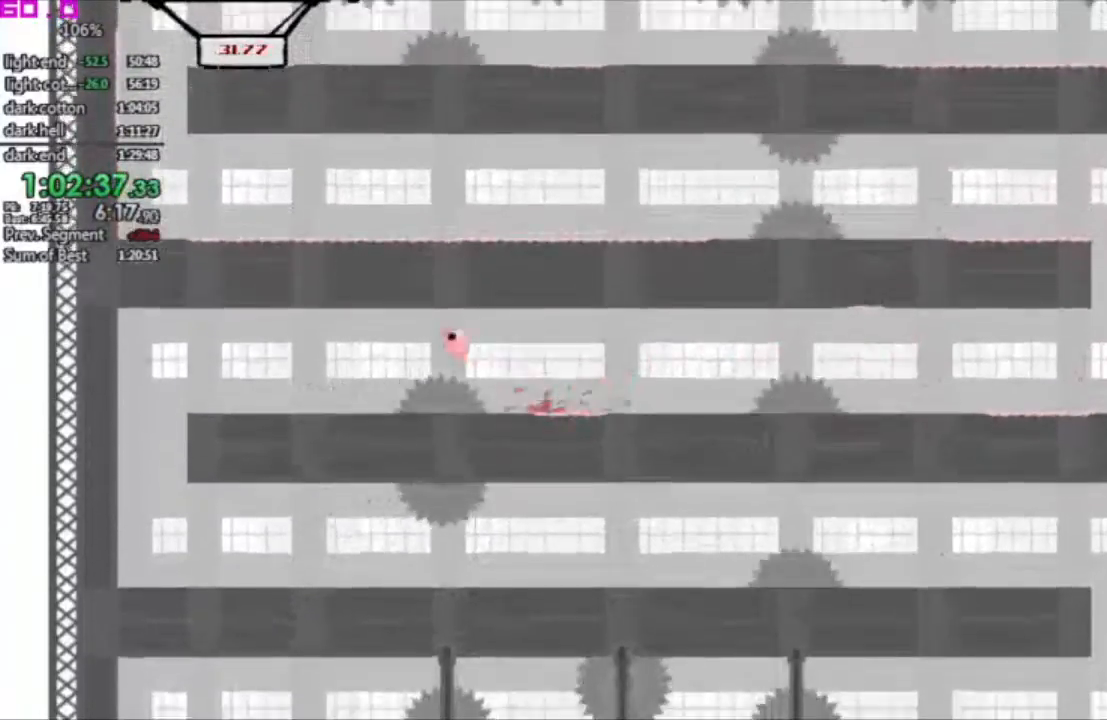
{"keys": ["left"], "events": []}
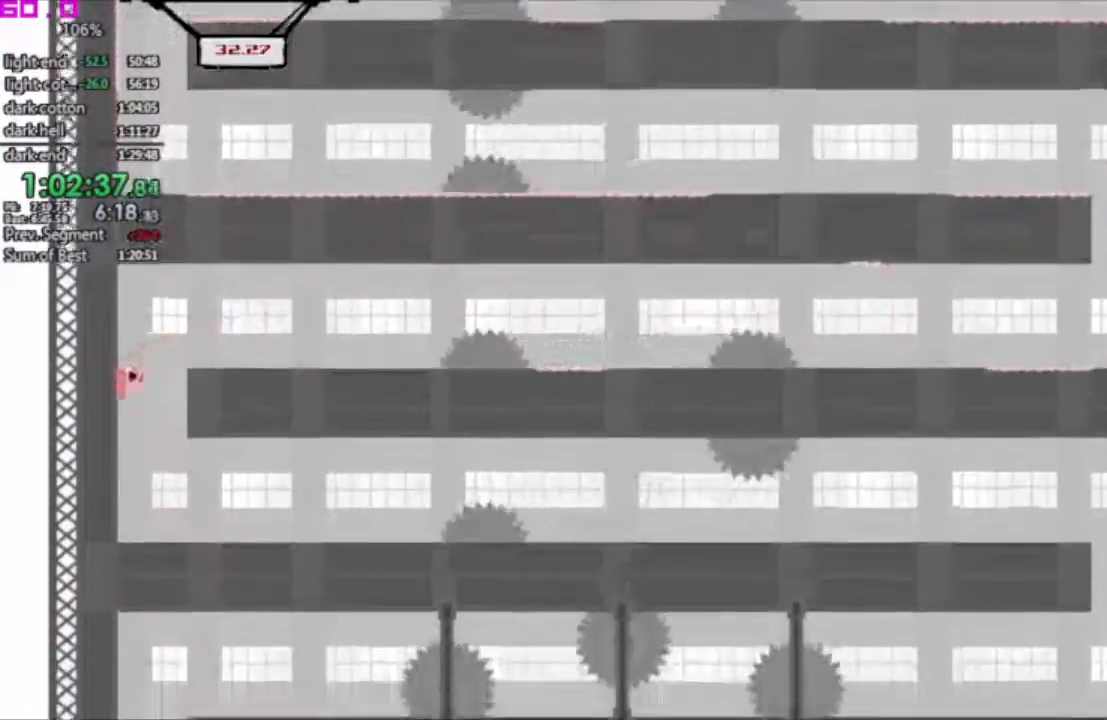
{"keys": ["right"], "events": [[17, "left", "up"], [67, "right", "down"]]}
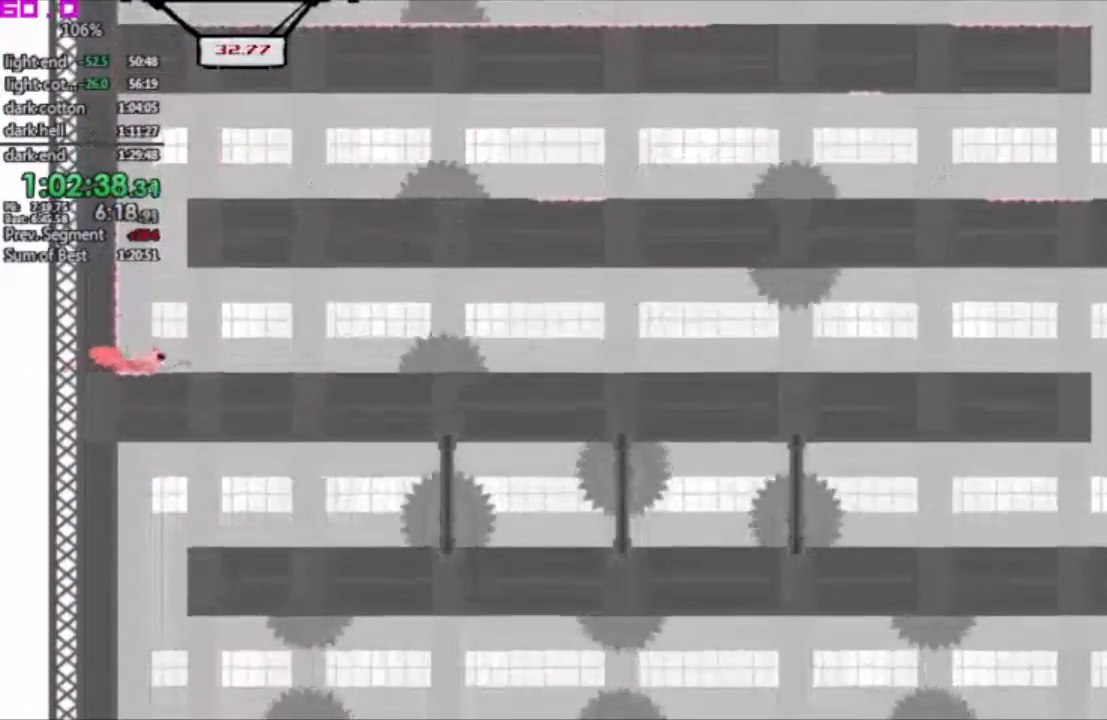
{"keys": ["right"], "events": []}
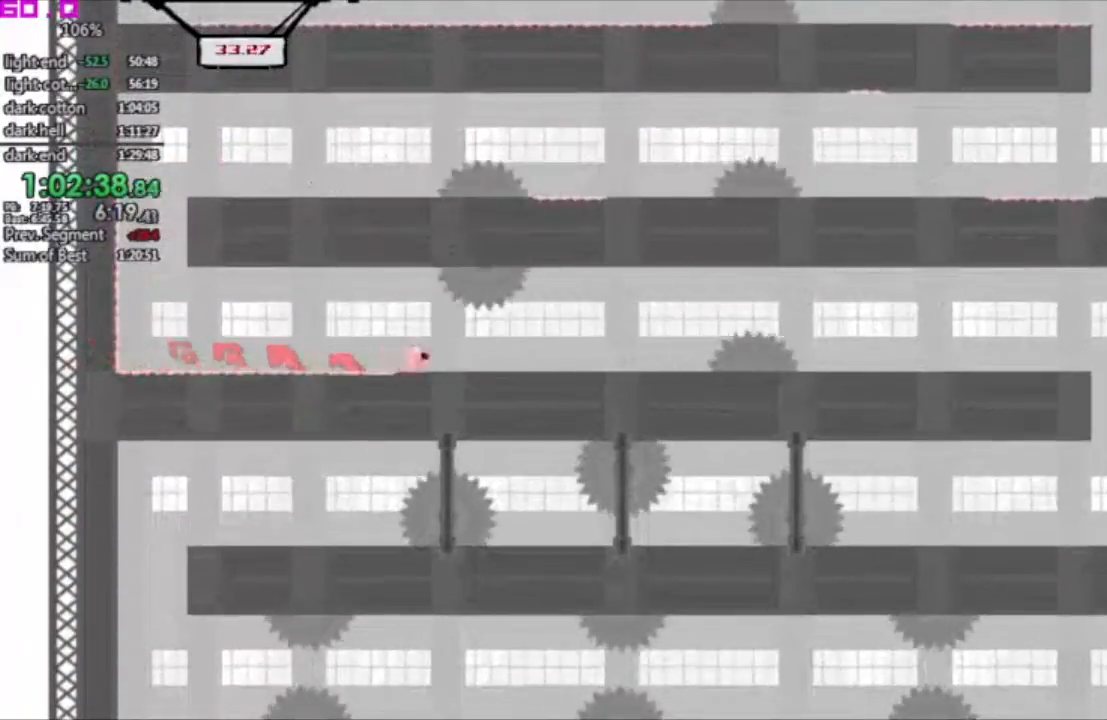
{"keys": ["right"], "events": []}
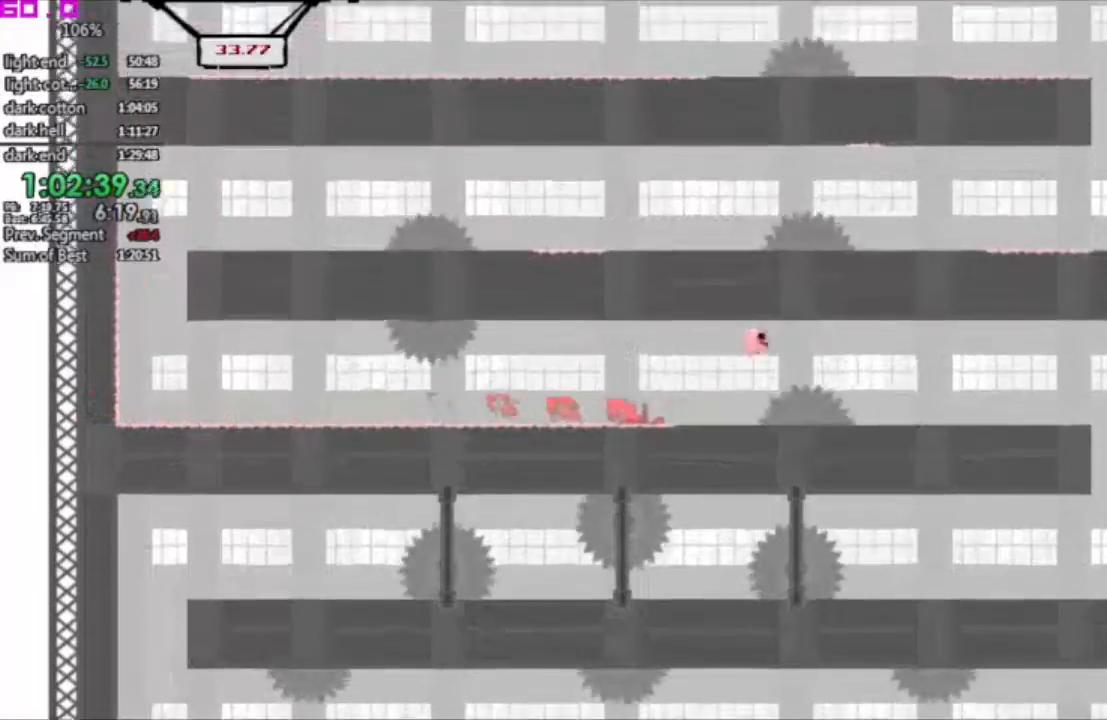
{"keys": ["right"], "events": []}
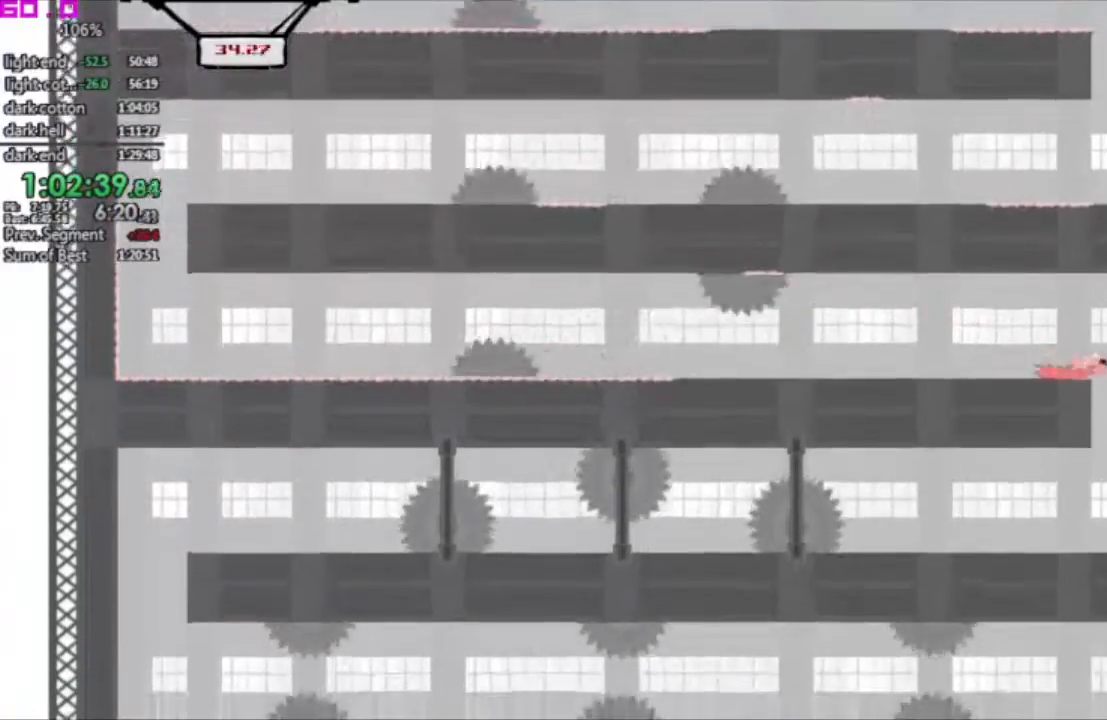
{"keys": ["left"], "events": [[117, "left", "down"], [117, "right", "up"]]}
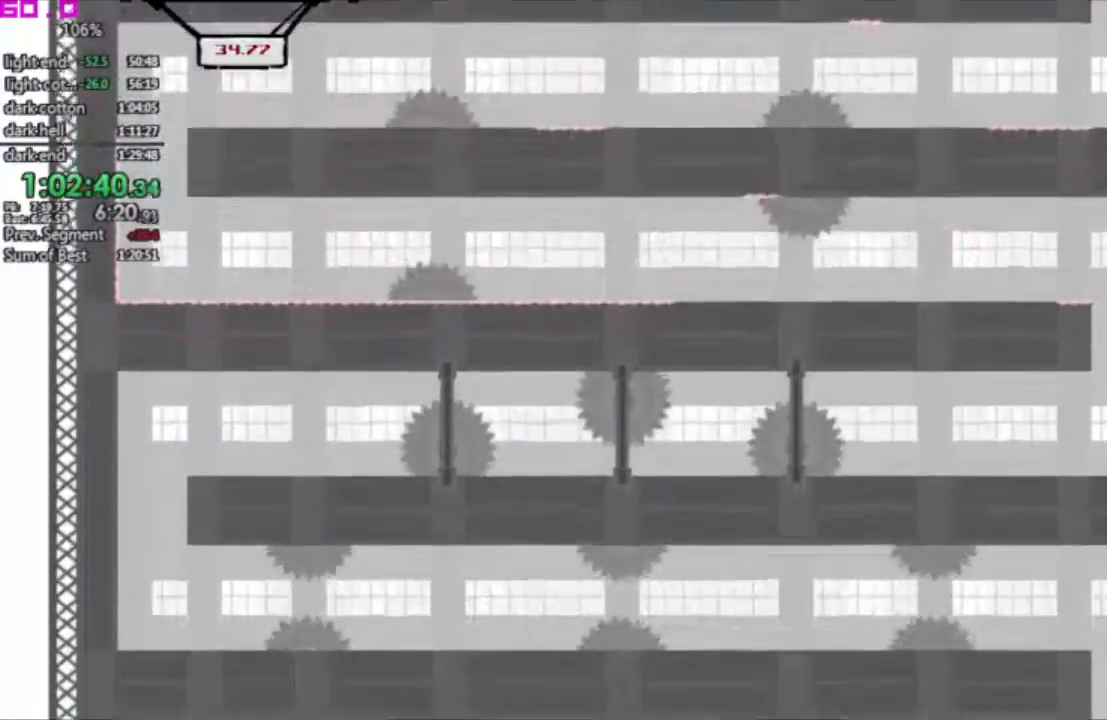
{"keys": ["left"], "events": [[133, "left", "up"], [367, "left", "down"]]}
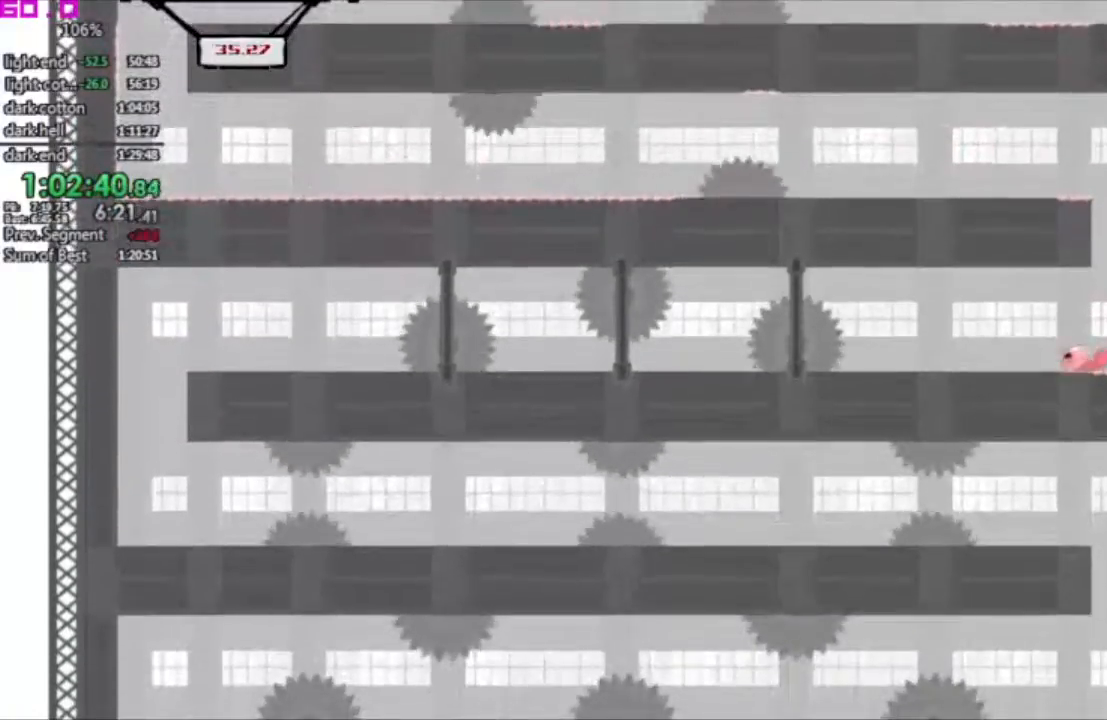
{"keys": ["left"], "events": []}
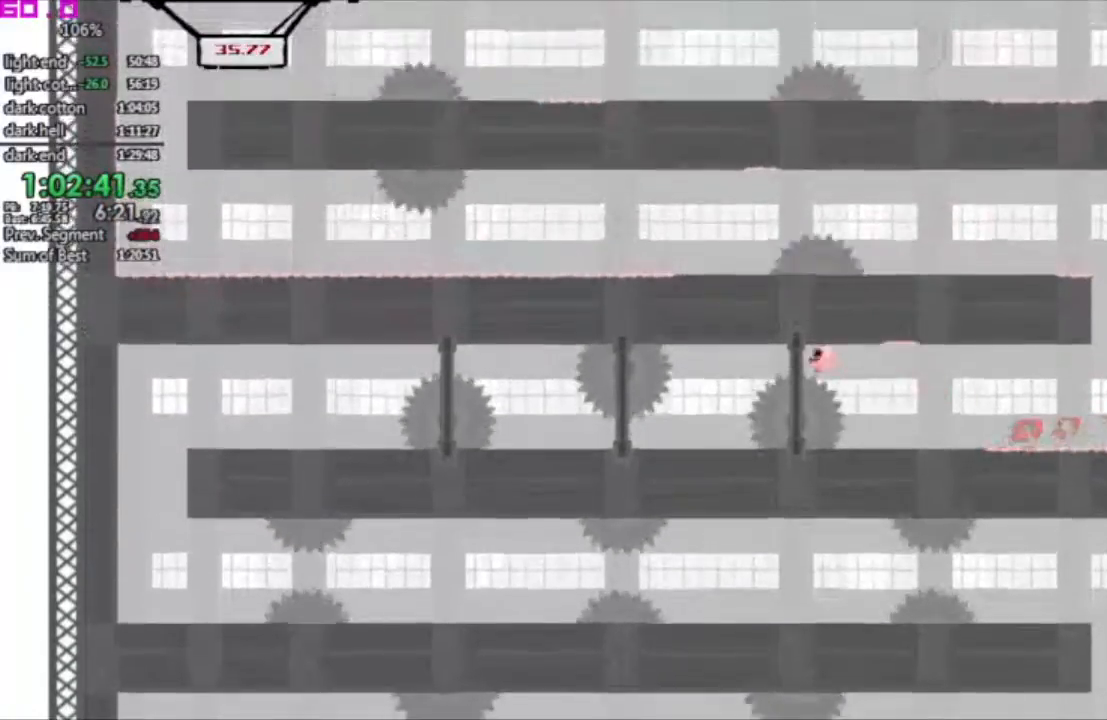
{"keys": [], "events": [[167, "left", "up"], [167, "right", "down"], [317, "right", "up"]]}
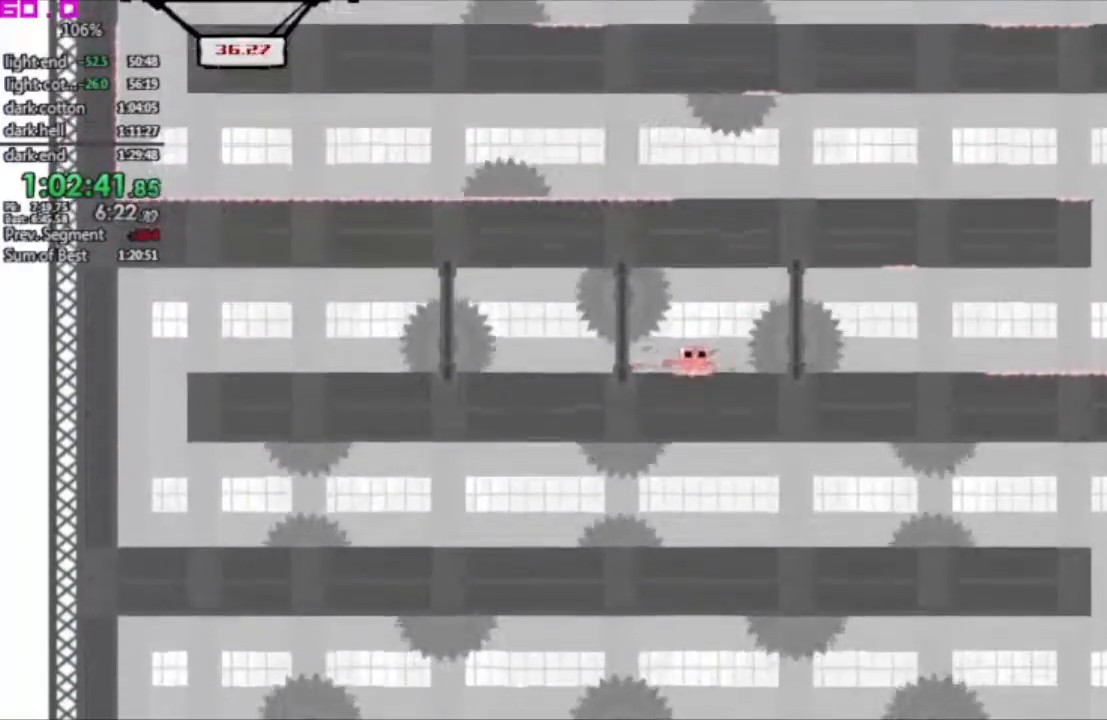
{"keys": ["left"], "events": [[50, "left", "down"]]}
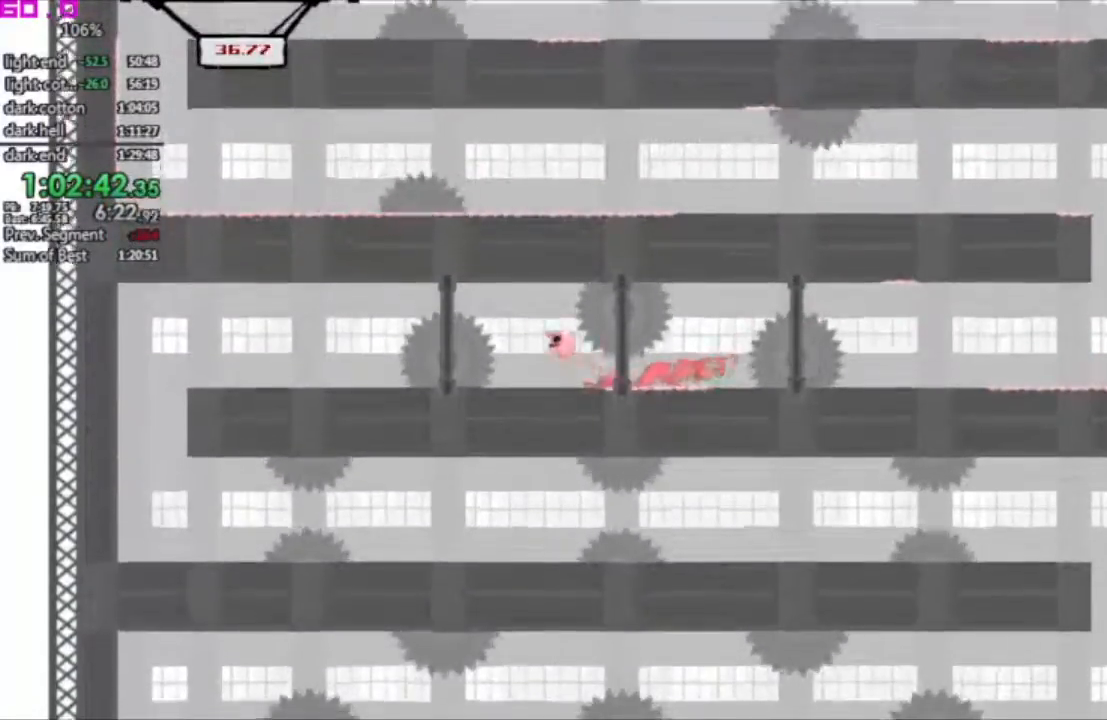
{"keys": ["left"], "events": []}
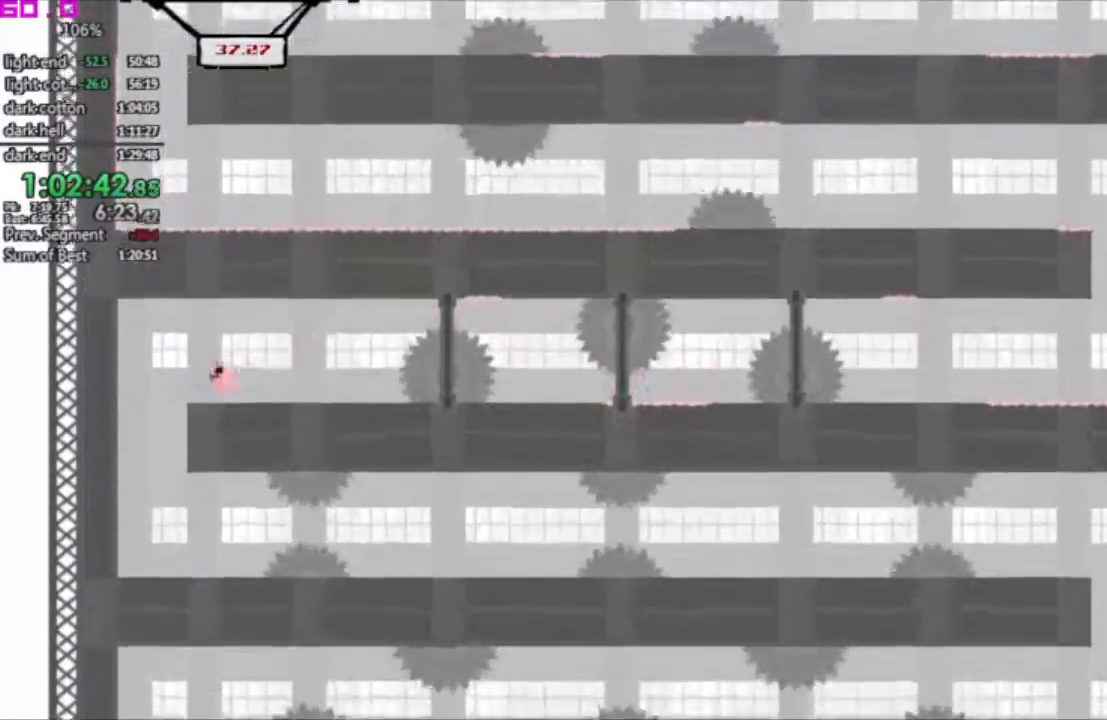
{"keys": [], "events": [[167, "left", "up"], [167, "right", "down"], [350, "right", "up"]]}